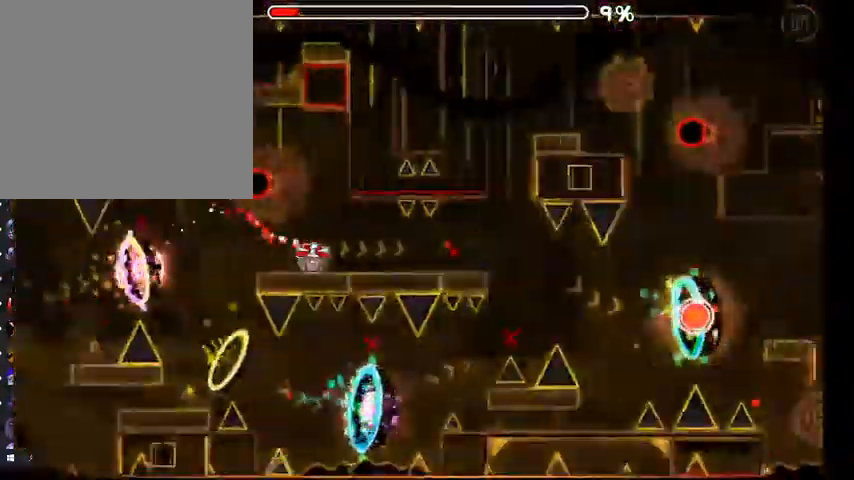
Gameplay with a controller (Xbox layout); each line is a JSON object with the inputs held at the frame after it. "events" lists button and stick changes between this image and that frame as [ms after this image, input, new state], when the widget could be followed in between.
{"buttons": [], "left_stick": "center", "right_stick": "center", "events": [[33, "A", "down"], [100, "A", "up"], [167, "A", "down"], [233, "A", "up"], [333, "A", "down"], [367, "A", "up"]]}
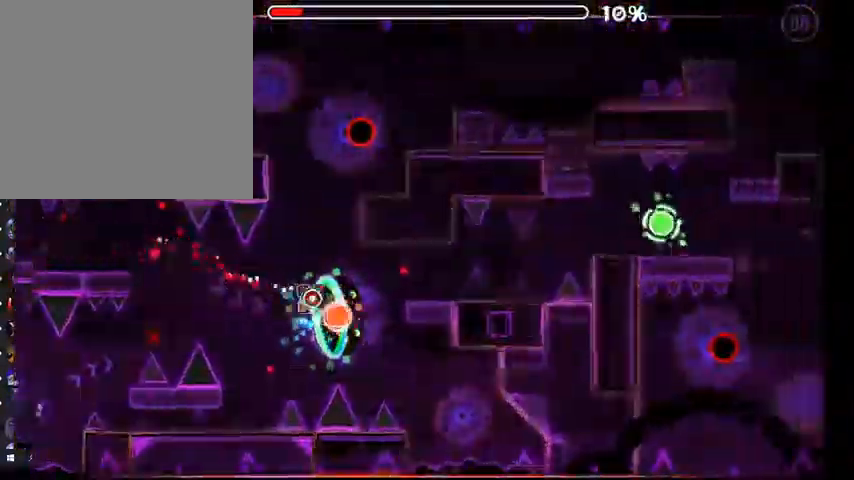
{"buttons": ["A"], "left_stick": "center", "right_stick": "center", "events": [[33, "A", "down"], [133, "A", "up"], [267, "A", "down"], [333, "A", "up"], [467, "A", "down"]]}
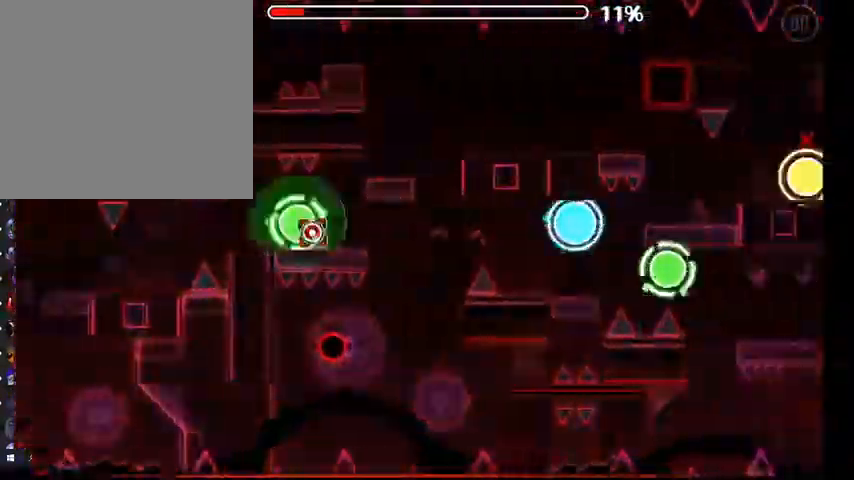
{"buttons": ["A"], "left_stick": "center", "right_stick": "center", "events": [[67, "A", "up"], [267, "A", "down"], [333, "A", "up"], [467, "A", "down"]]}
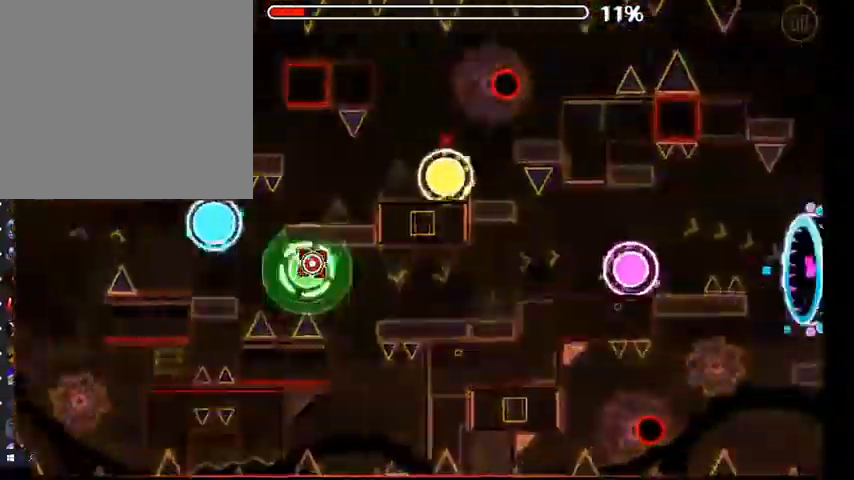
{"buttons": ["A"], "left_stick": "center", "right_stick": "center", "events": [[33, "A", "up"], [167, "A", "down"], [267, "A", "up"], [433, "A", "down"]]}
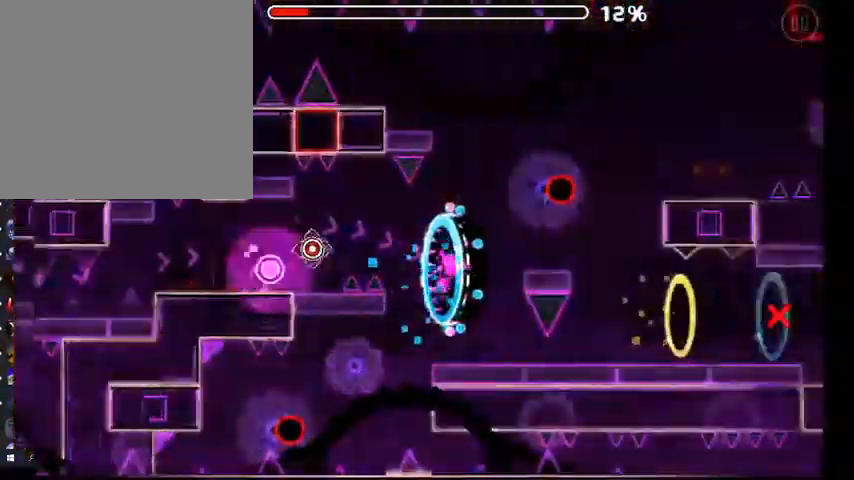
{"buttons": [], "left_stick": "center", "right_stick": "center", "events": [[33, "A", "up"]]}
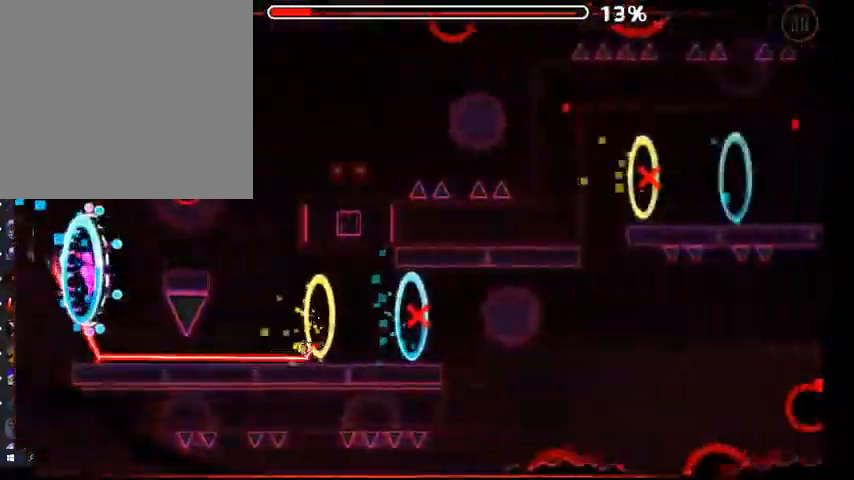
{"buttons": ["A"], "left_stick": "center", "right_stick": "center", "events": [[33, "A", "down"]]}
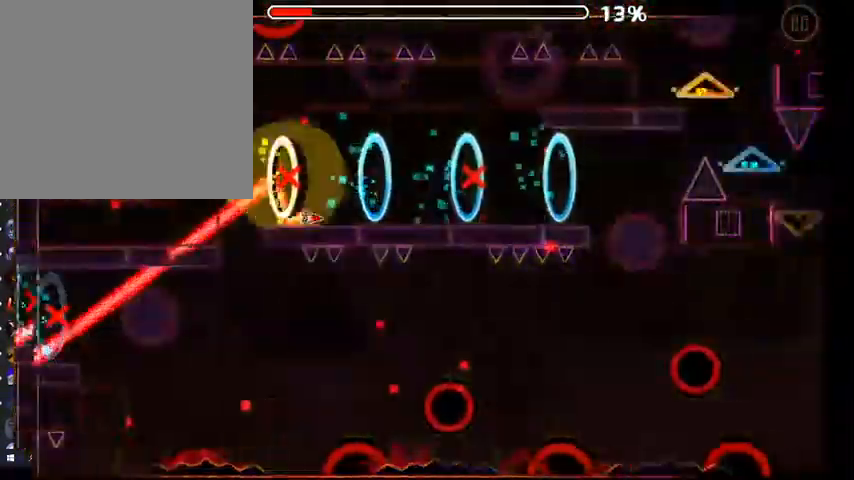
{"buttons": ["A"], "left_stick": "center", "right_stick": "center", "events": [[100, "A", "up"], [333, "A", "down"]]}
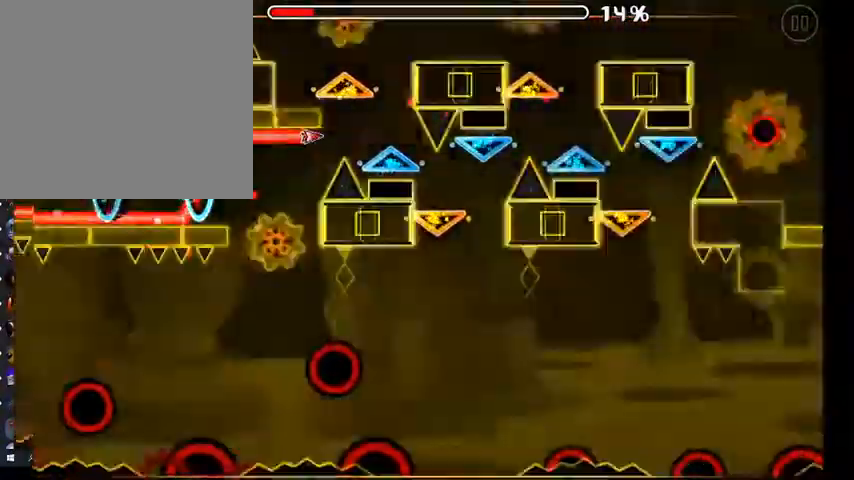
{"buttons": ["A"], "left_stick": "center", "right_stick": "center", "events": []}
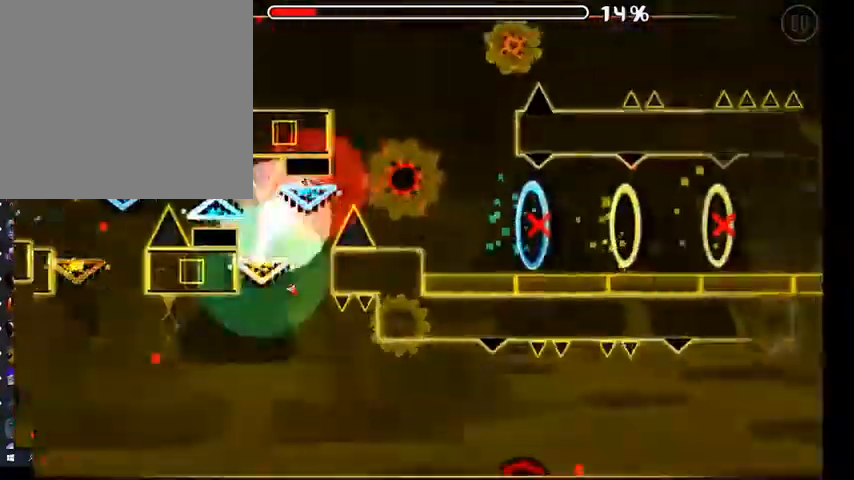
{"buttons": ["A"], "left_stick": "center", "right_stick": "center", "events": [[167, "A", "up"], [467, "A", "down"]]}
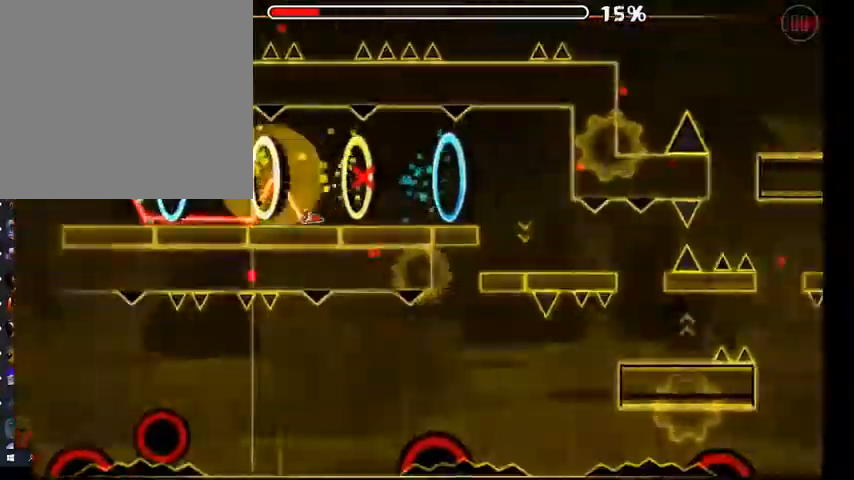
{"buttons": ["A"], "left_stick": "center", "right_stick": "center", "events": [[200, "A", "up"], [500, "A", "down"]]}
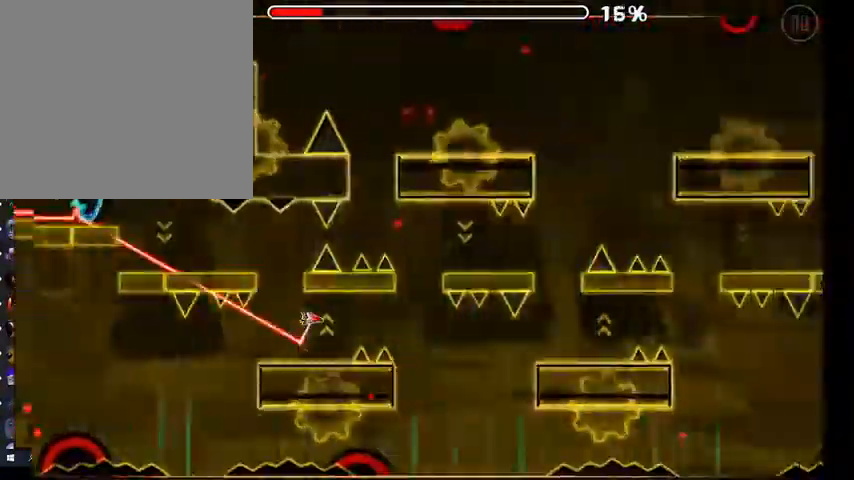
{"buttons": ["A"], "left_stick": "center", "right_stick": "center", "events": [[200, "A", "up"], [433, "A", "down"]]}
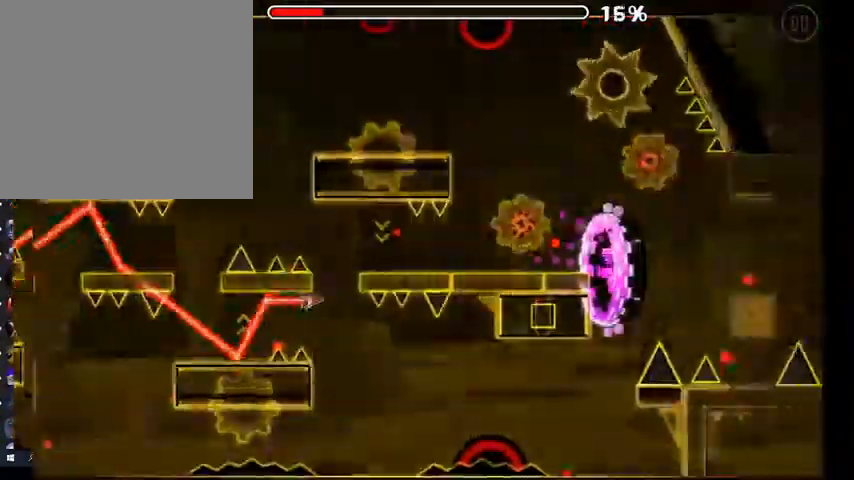
{"buttons": [], "left_stick": "center", "right_stick": "center", "events": [[100, "A", "up"], [400, "A", "down"], [467, "A", "up"]]}
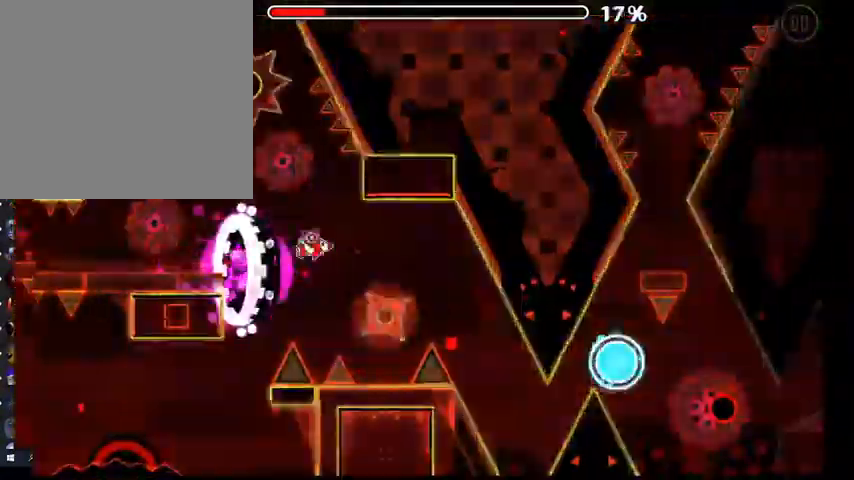
{"buttons": ["A"], "left_stick": "center", "right_stick": "center", "events": [[33, "L2", "down"], [100, "L2", "up"], [433, "A", "down"]]}
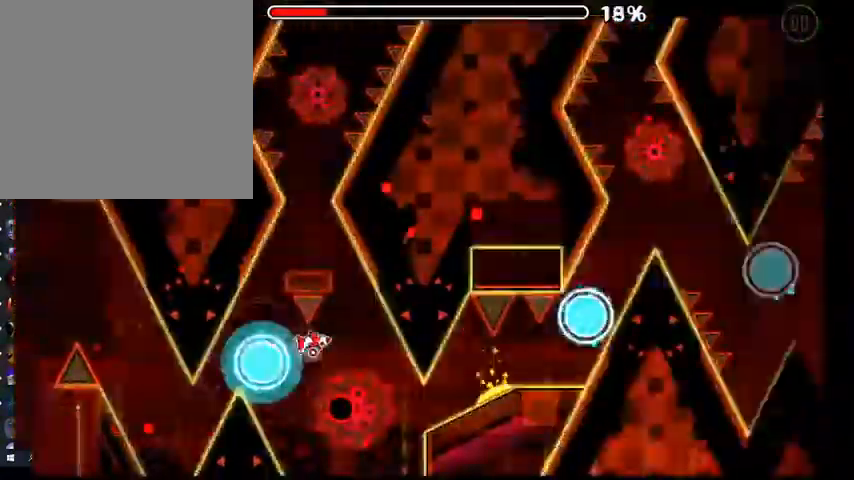
{"buttons": ["A"], "left_stick": "center", "right_stick": "center", "events": [[33, "A", "up"], [400, "A", "down"]]}
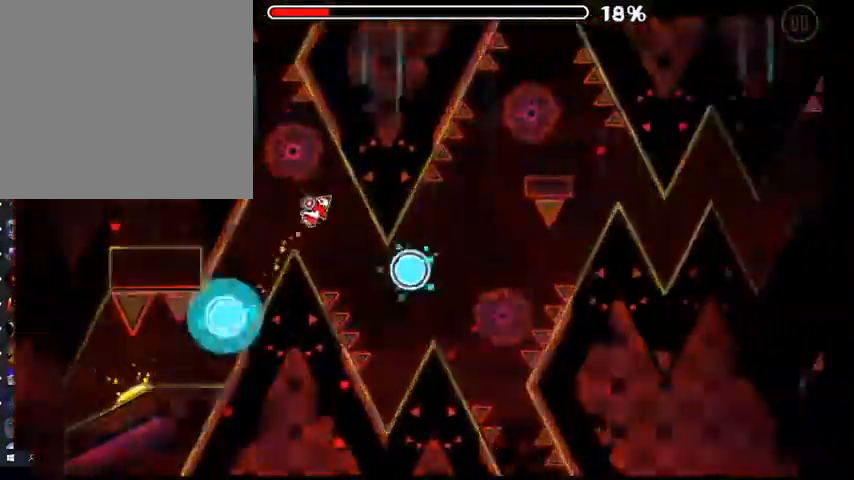
{"buttons": [], "left_stick": "center", "right_stick": "center", "events": [[33, "A", "up"], [167, "A", "down"], [300, "A", "up"]]}
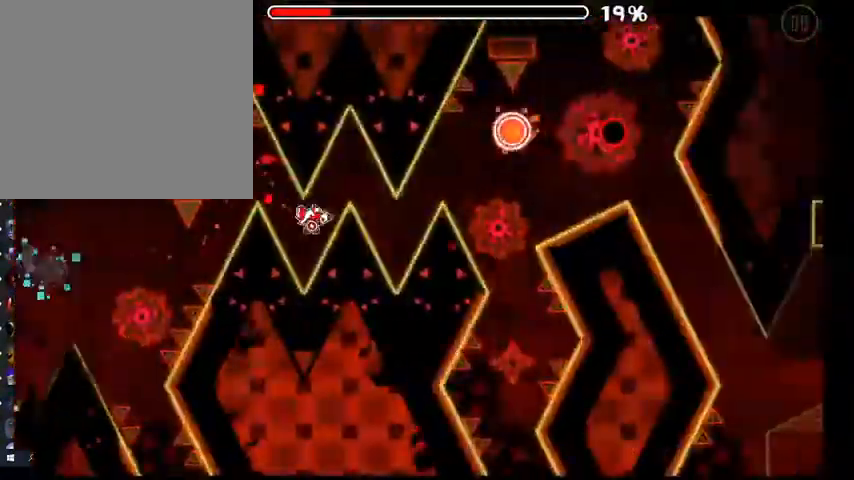
{"buttons": [], "left_stick": "center", "right_stick": "center", "events": [[300, "A", "down"], [400, "A", "up"]]}
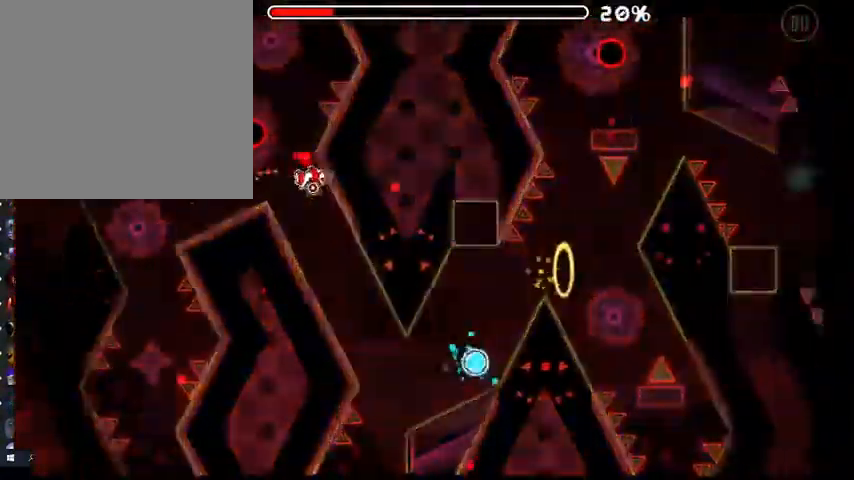
{"buttons": [], "left_stick": "center", "right_stick": "center", "events": [[233, "A", "down"], [300, "A", "up"]]}
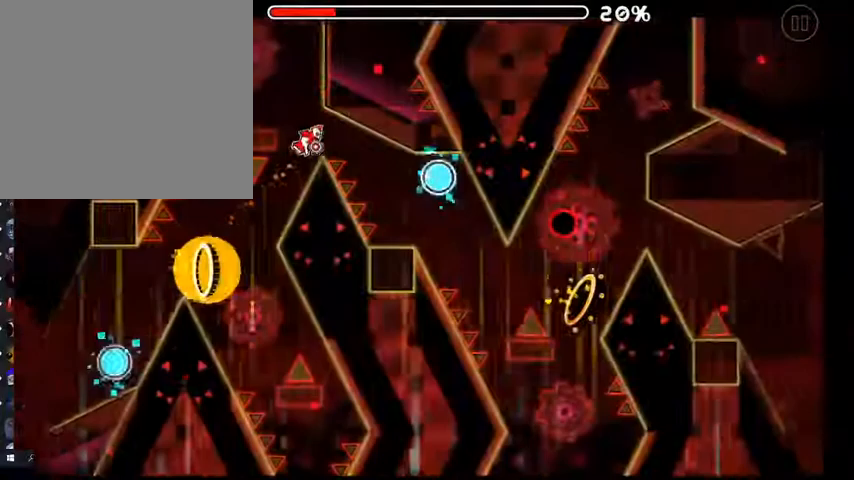
{"buttons": [], "left_stick": "center", "right_stick": "center"}
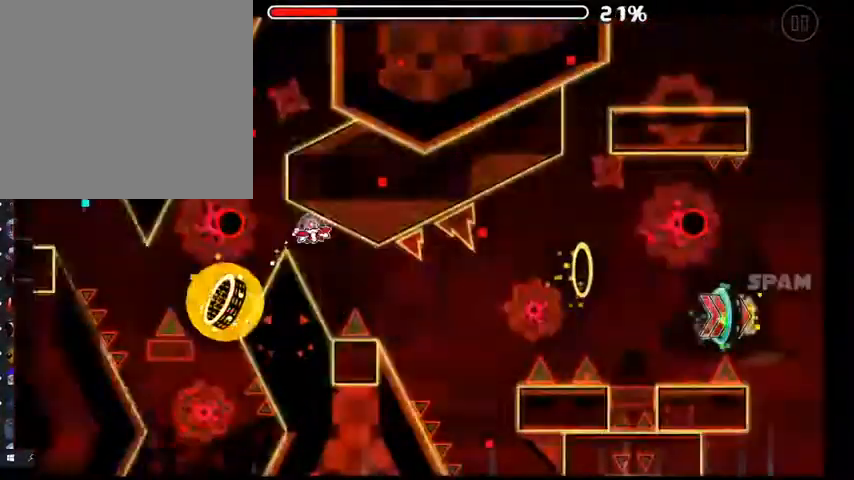
{"buttons": [], "left_stick": "center", "right_stick": "center", "events": [[200, "A", "down"], [300, "A", "up"], [400, "A", "down"], [467, "A", "up"]]}
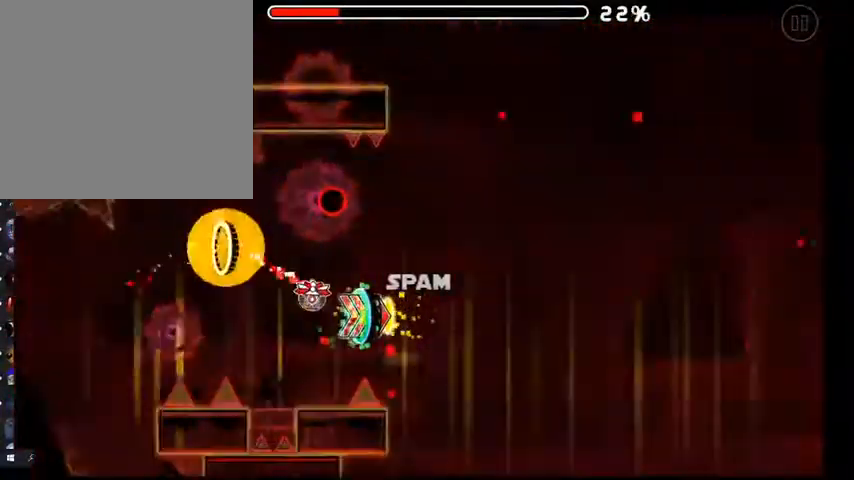
{"buttons": ["A"], "left_stick": "center", "right_stick": "center", "events": [[67, "A", "down"], [100, "A", "up"], [167, "A", "down"], [233, "A", "up"], [300, "A", "down"], [400, "A", "up"], [467, "A", "down"]]}
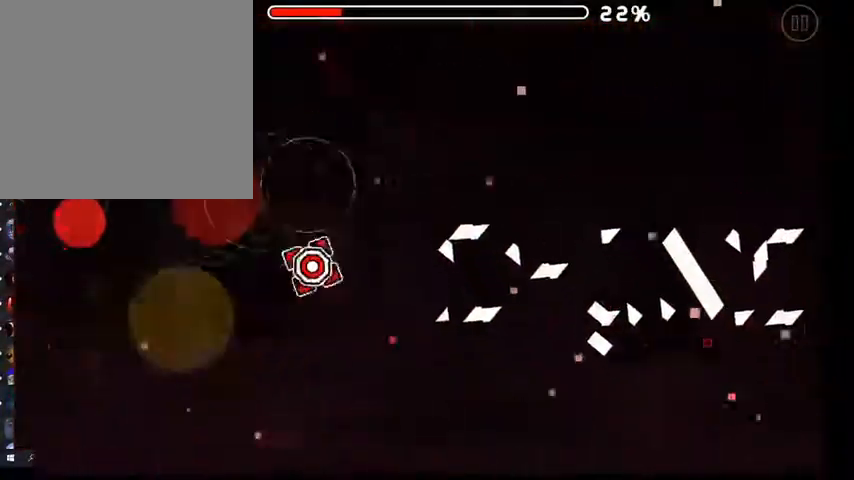
{"buttons": [], "left_stick": "center", "right_stick": "center", "events": [[33, "A", "up"], [100, "A", "down"], [167, "A", "up"], [233, "A", "down"], [300, "A", "up"], [400, "A", "down"], [433, "A", "up"]]}
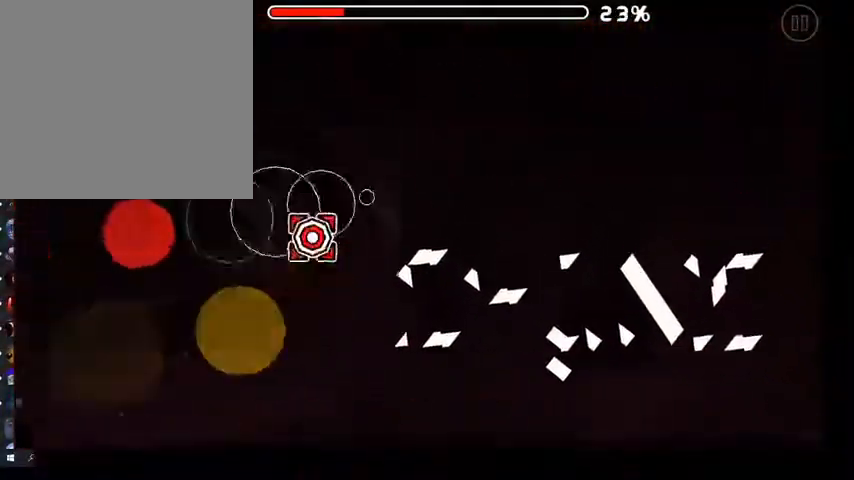
{"buttons": [], "left_stick": "center", "right_stick": "center", "events": [[33, "A", "down"], [67, "A", "up"], [167, "A", "down"], [233, "A", "up"], [300, "A", "down"], [367, "A", "up"], [433, "A", "down"], [500, "A", "up"]]}
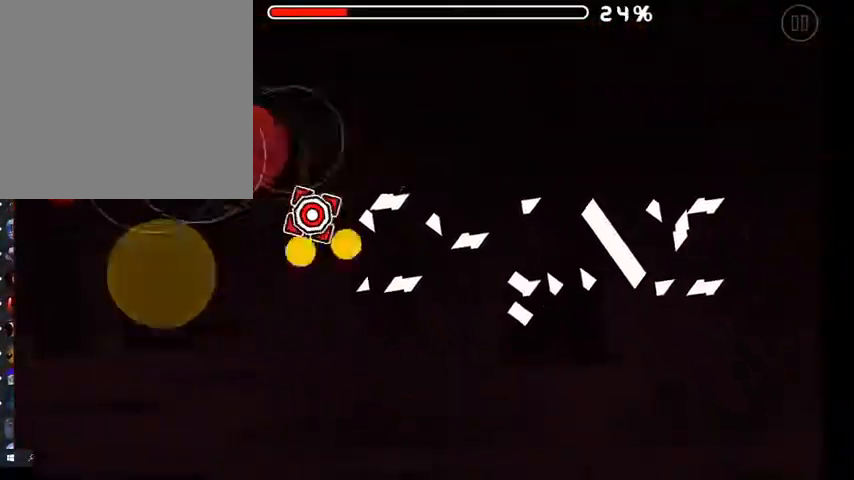
{"buttons": ["A"], "left_stick": "center", "right_stick": "center", "events": [[100, "A", "down"], [167, "A", "up"], [233, "A", "down"], [300, "A", "up"], [367, "A", "down"], [433, "A", "up"], [500, "A", "down"]]}
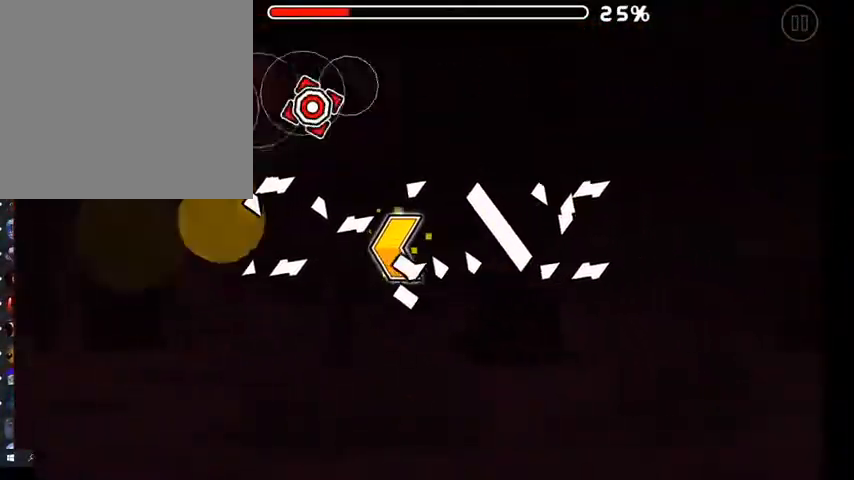
{"buttons": [], "left_stick": "center", "right_stick": "center", "events": [[100, "A", "up"], [400, "A", "down"], [467, "A", "up"]]}